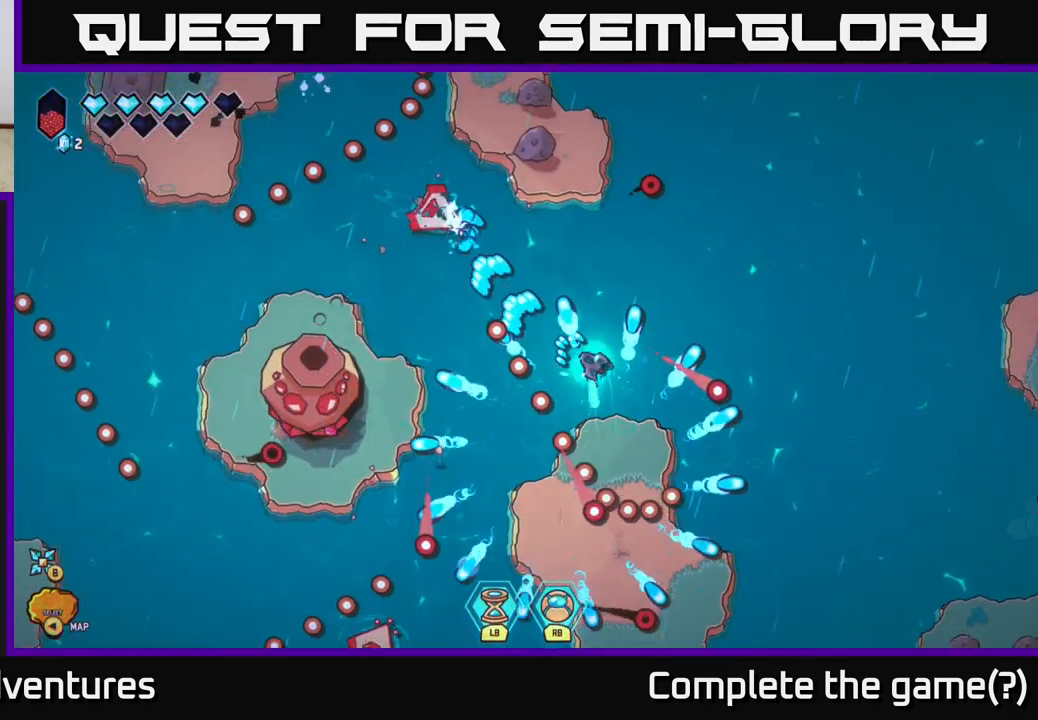
Gameplay with a controller (Xbox layout); each line is a JSON object with the inputs held at the frame after it. "events" lists button and stick changes between this image and that frame as [ms after this image, input, new state], when the widget could be followed in between.
{"buttons": [], "left_stick": "down", "right_stick": "left", "events": [[133, "left_stick", "up-right"], [200, "R2", "up"], [233, "left_stick", "up"], [333, "left_stick", "center"], [400, "left_stick", "down-right"], [450, "left_stick", "down"], [483, "right_stick", "left"]]}
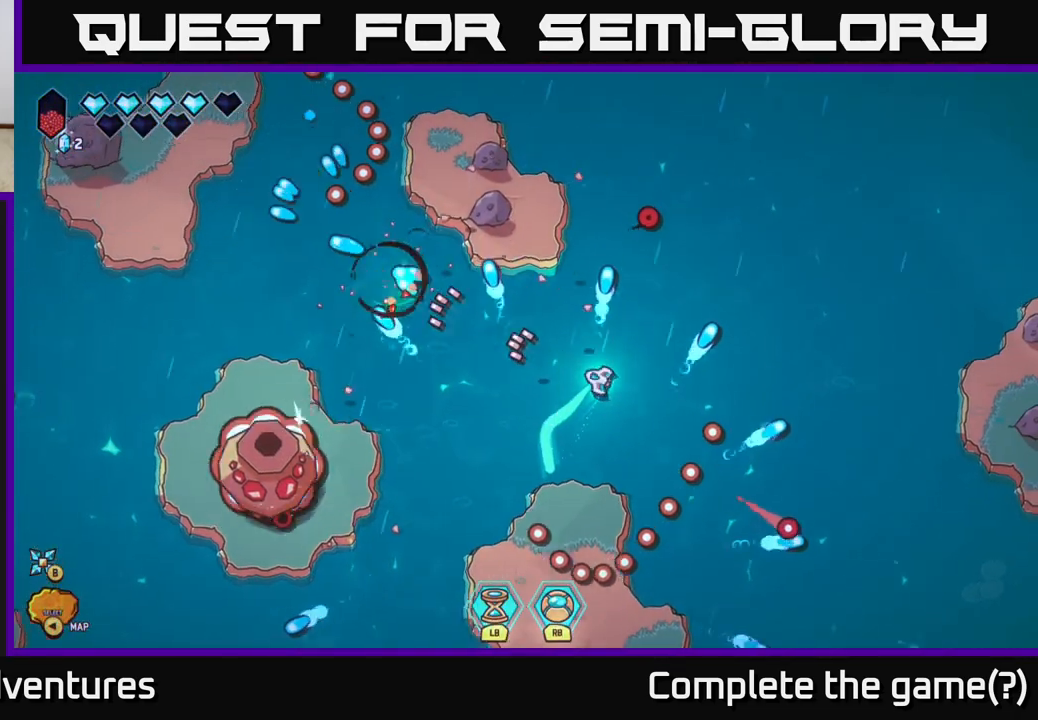
{"buttons": [], "left_stick": "down-left", "right_stick": "center", "events": [[167, "left_stick", "center"], [317, "left_stick", "down-left"], [383, "right_stick", "center"]]}
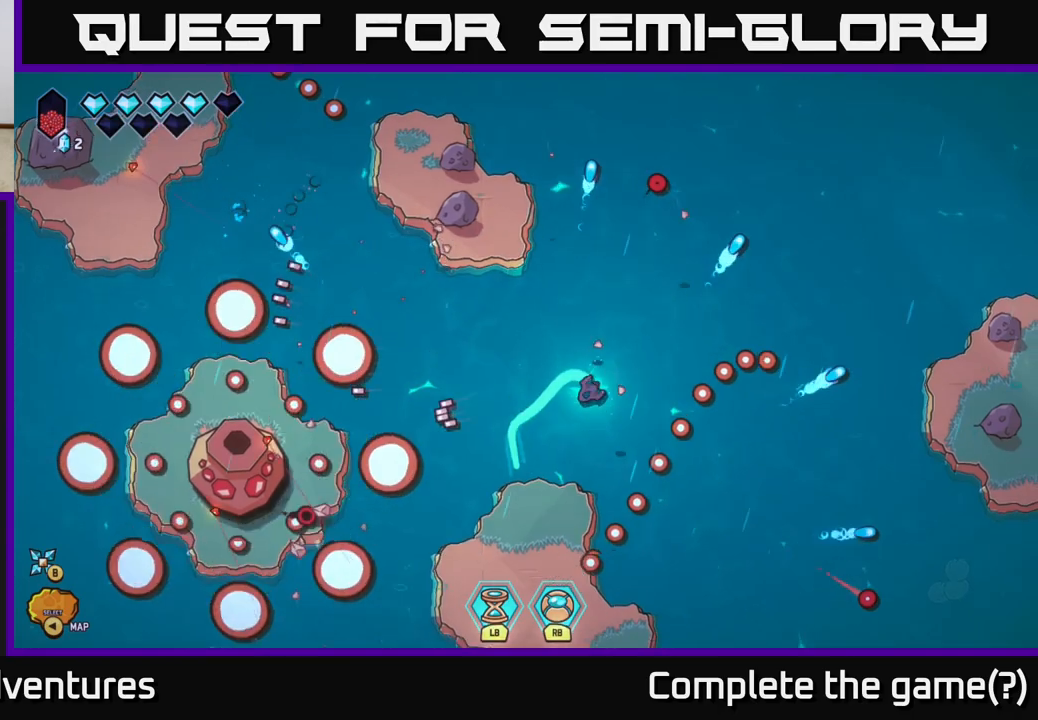
{"buttons": [], "left_stick": "left", "right_stick": "left", "events": [[67, "left_stick", "right"], [150, "right_stick", "left"], [217, "left_stick", "up"], [367, "left_stick", "up-left"], [483, "left_stick", "left"]]}
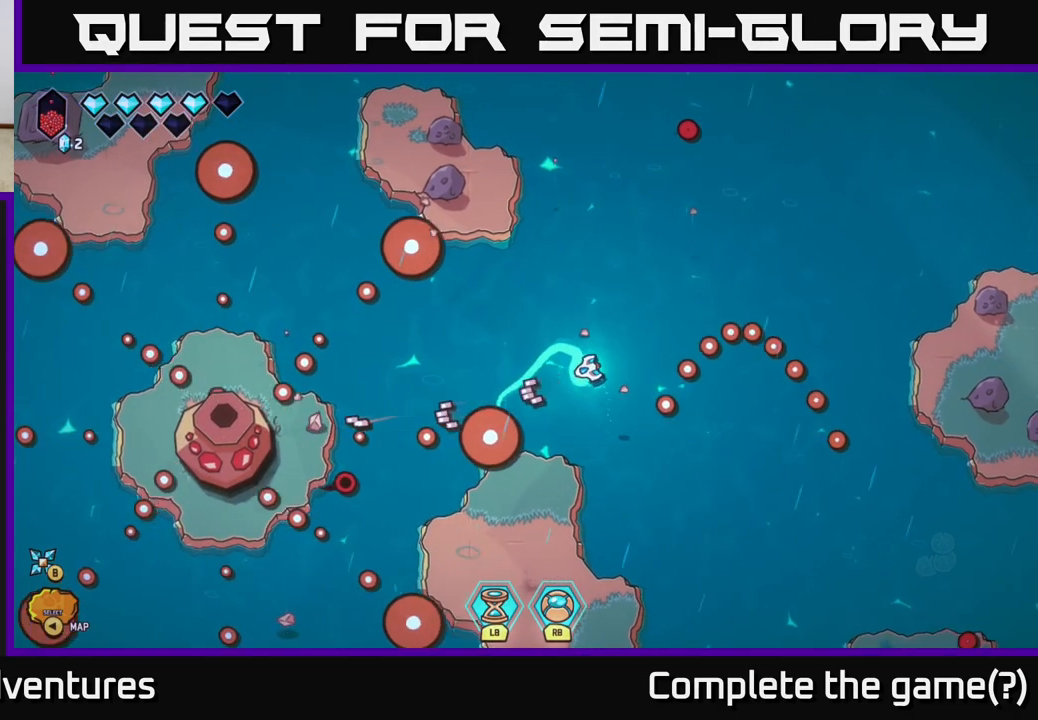
{"buttons": ["R2"], "left_stick": "center", "right_stick": "left", "events": [[100, "left_stick", "center"], [317, "left_stick", "left"], [500, "R2", "down"], [500, "left_stick", "center"]]}
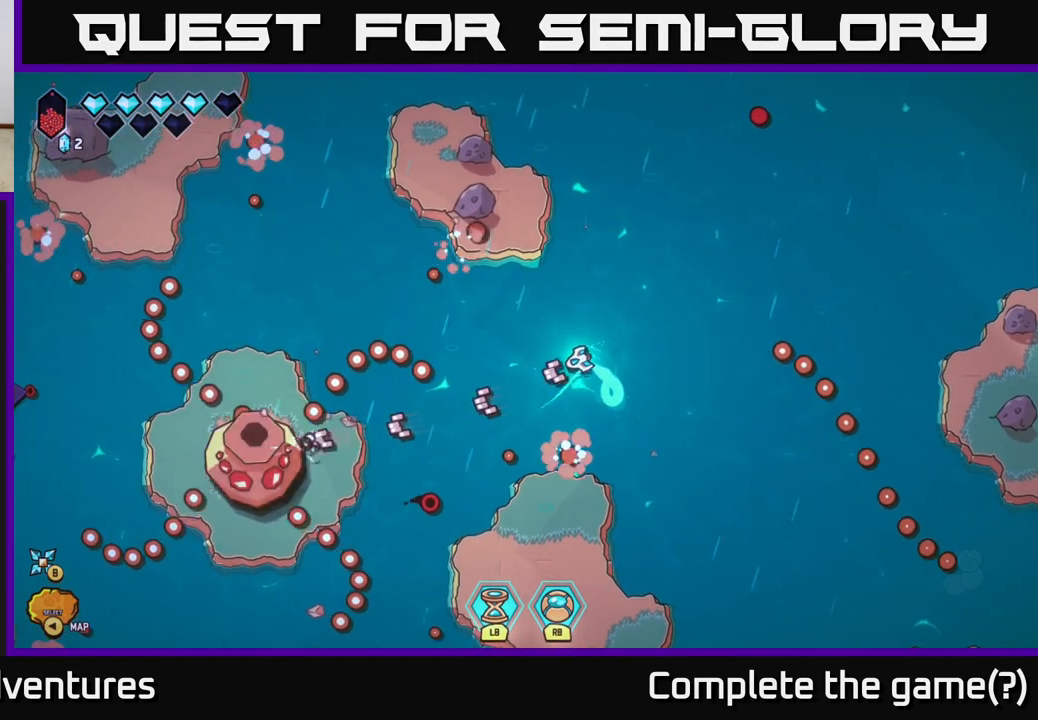
{"buttons": ["R2"], "left_stick": "center", "right_stick": "down-left", "events": [[500, "right_stick", "down-left"]]}
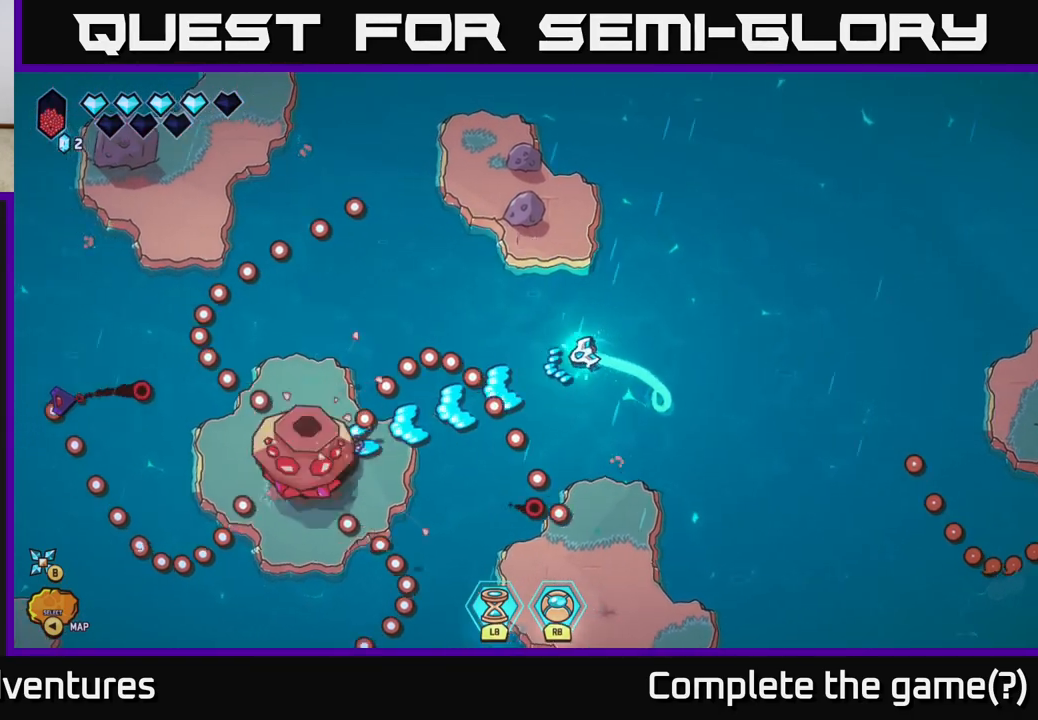
{"buttons": ["R2"], "left_stick": "center", "right_stick": "down-left", "events": [[100, "left_stick", "up"], [283, "left_stick", "center"]]}
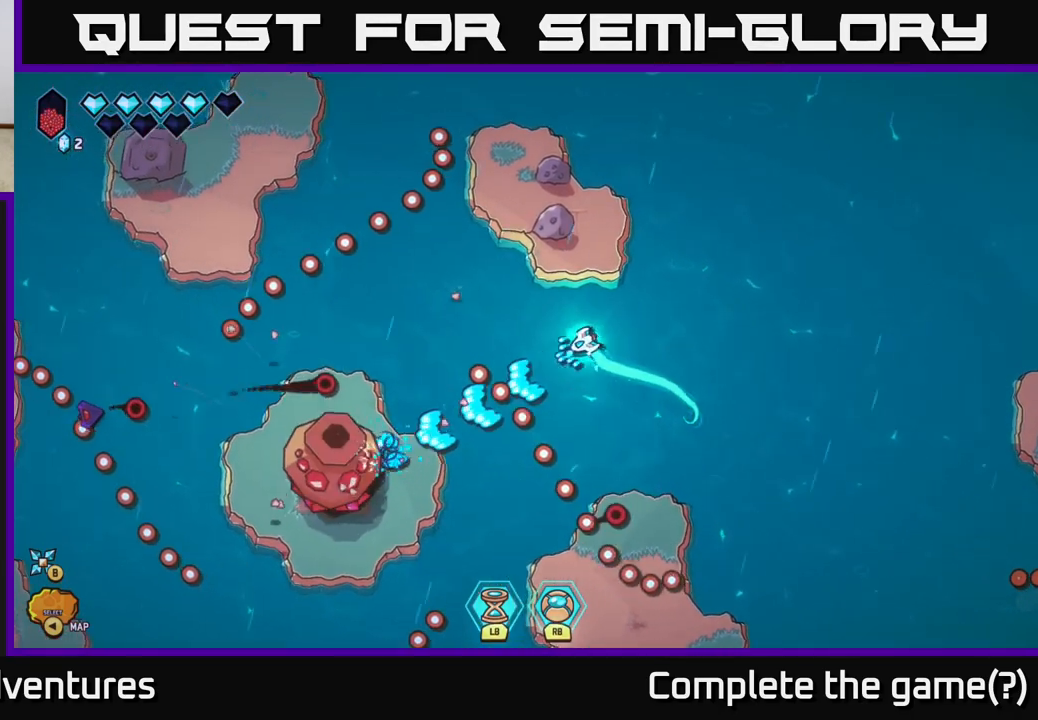
{"buttons": [], "left_stick": "up-left", "right_stick": "down-left", "events": [[250, "left_stick", "up-left"], [300, "R2", "up"]]}
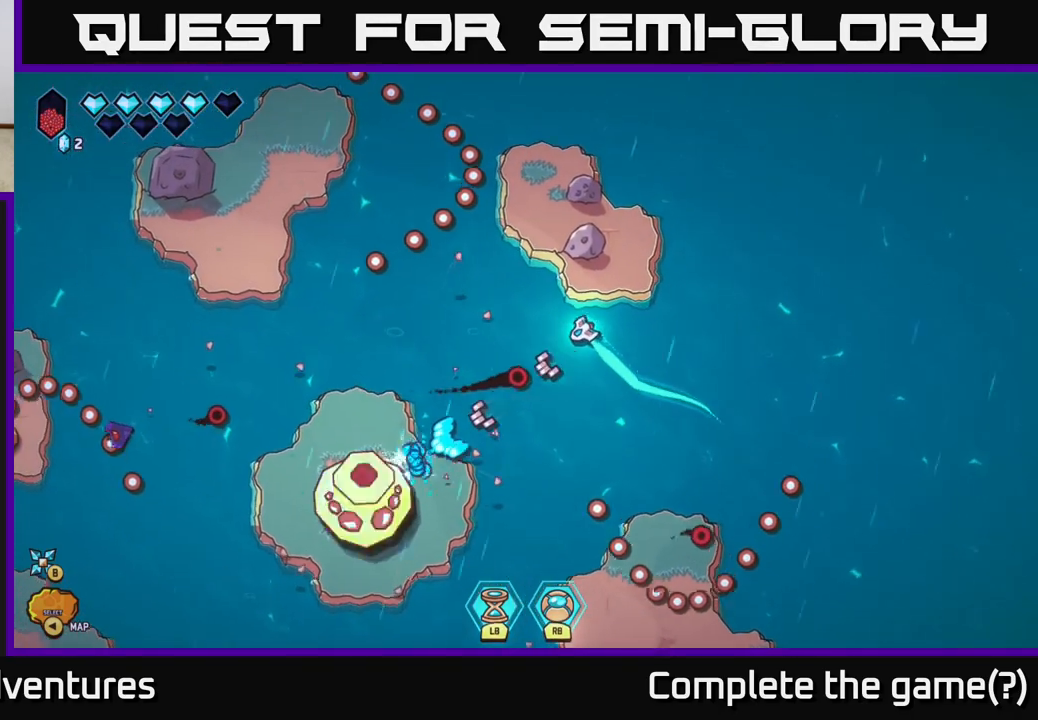
{"buttons": [], "left_stick": "center", "right_stick": "down-left", "events": [[167, "left_stick", "center"], [233, "left_stick", "down-left"], [467, "left_stick", "center"]]}
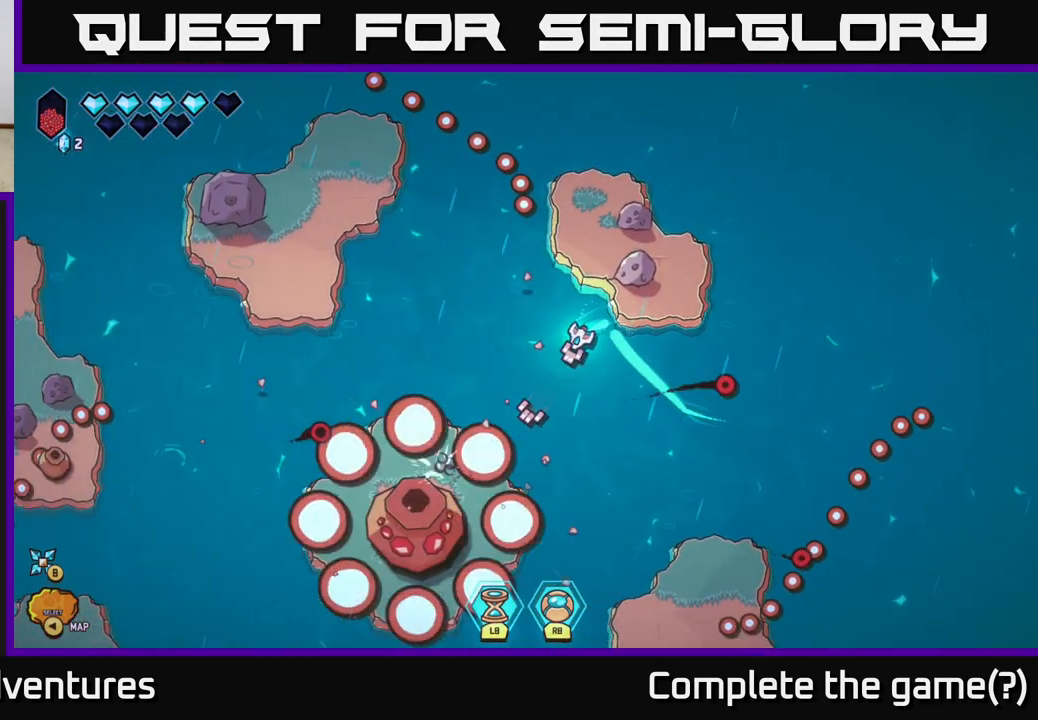
{"buttons": [], "left_stick": "center", "right_stick": "down-left", "events": [[133, "left_stick", "up-left"], [250, "left_stick", "up"], [483, "left_stick", "center"]]}
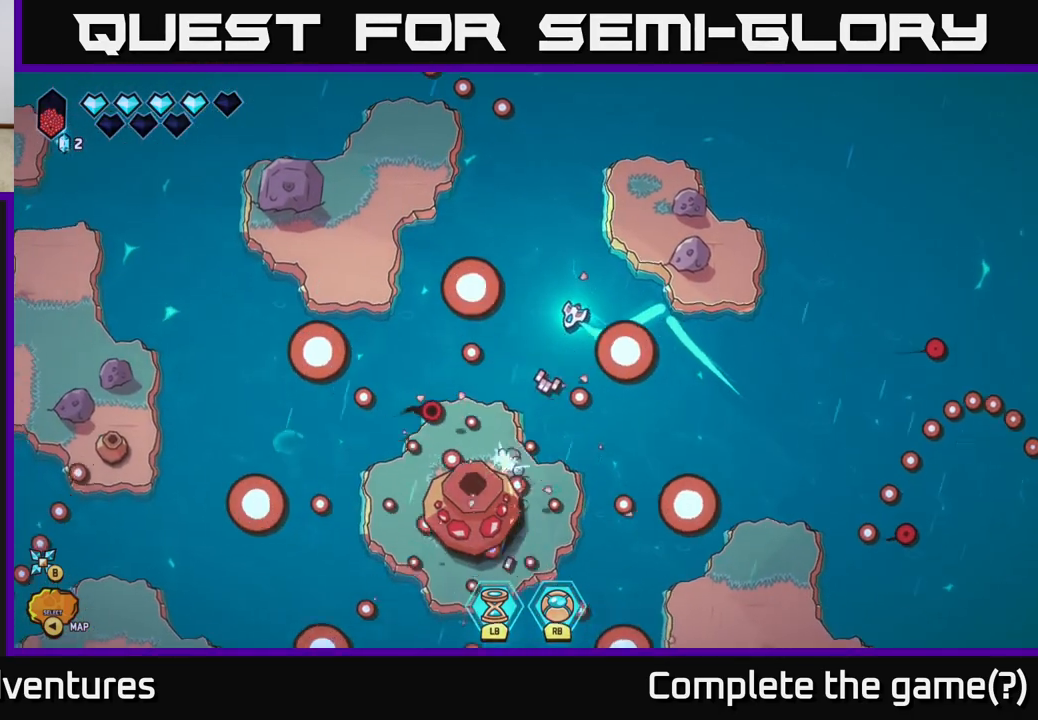
{"buttons": [], "left_stick": "center", "right_stick": "down-left", "events": [[133, "left_stick", "up"], [217, "left_stick", "right"], [333, "left_stick", "center"]]}
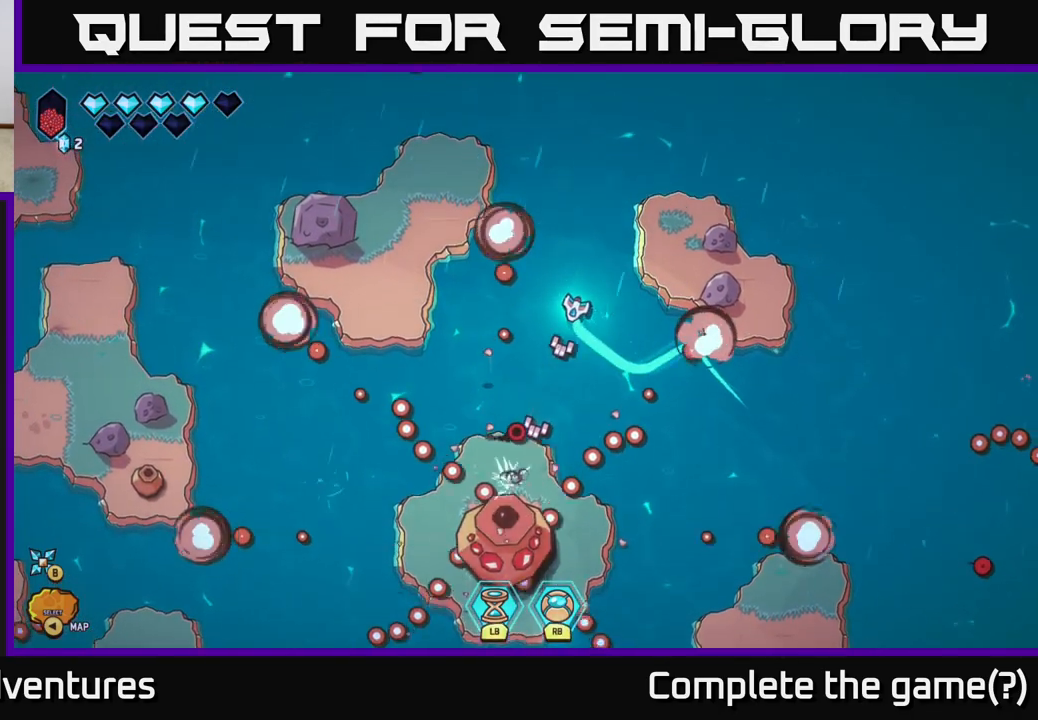
{"buttons": [], "left_stick": "down", "right_stick": "down-left", "events": [[383, "left_stick", "down-left"], [483, "left_stick", "down"]]}
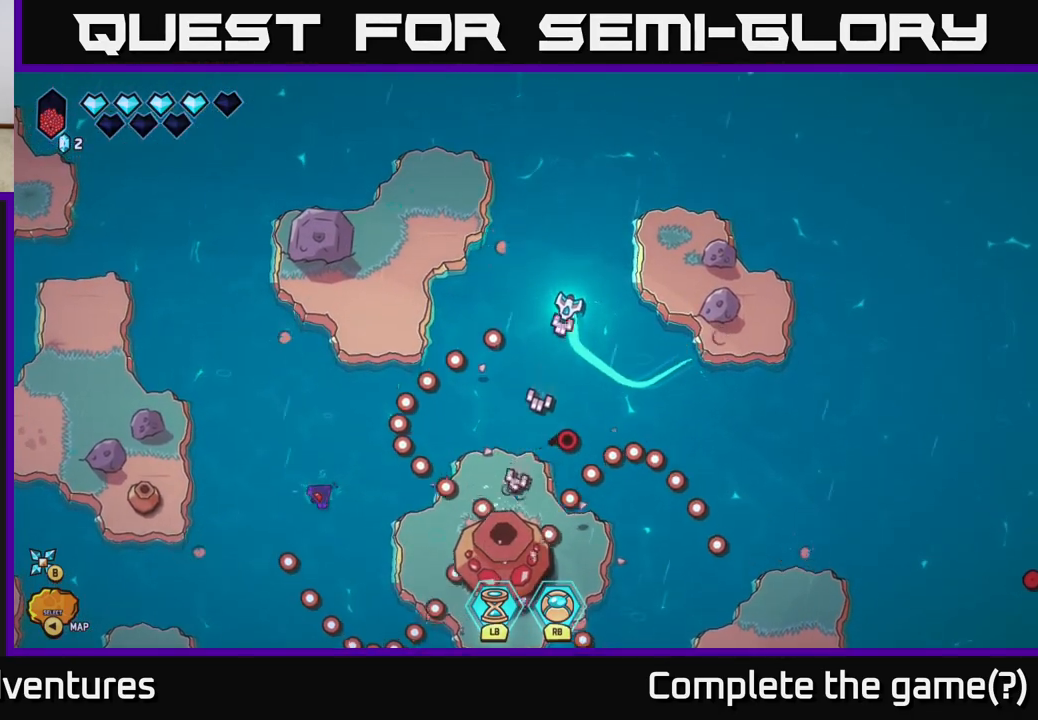
{"buttons": ["R2"], "left_stick": "up", "right_stick": "down-left", "events": [[33, "R2", "down"], [117, "left_stick", "down-right"], [350, "left_stick", "down-left"], [483, "left_stick", "up"]]}
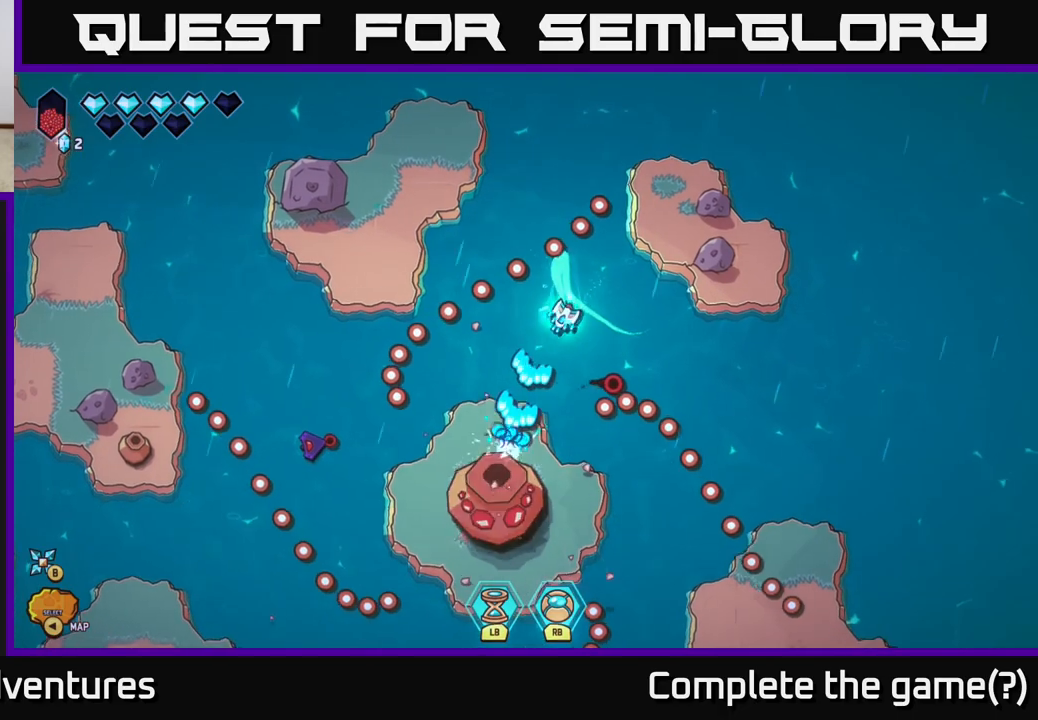
{"buttons": ["R2"], "left_stick": "center", "right_stick": "down-left", "events": [[167, "left_stick", "center"]]}
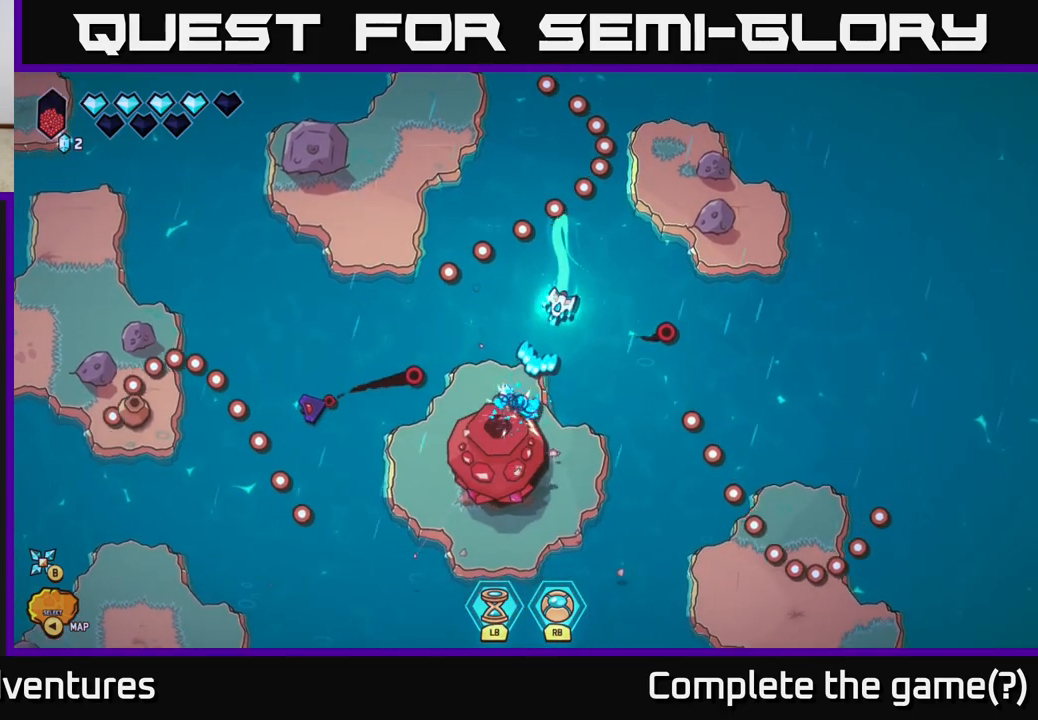
{"buttons": [], "left_stick": "down", "right_stick": "down-left", "events": [[33, "left_stick", "right"], [450, "R2", "up"], [500, "left_stick", "down"]]}
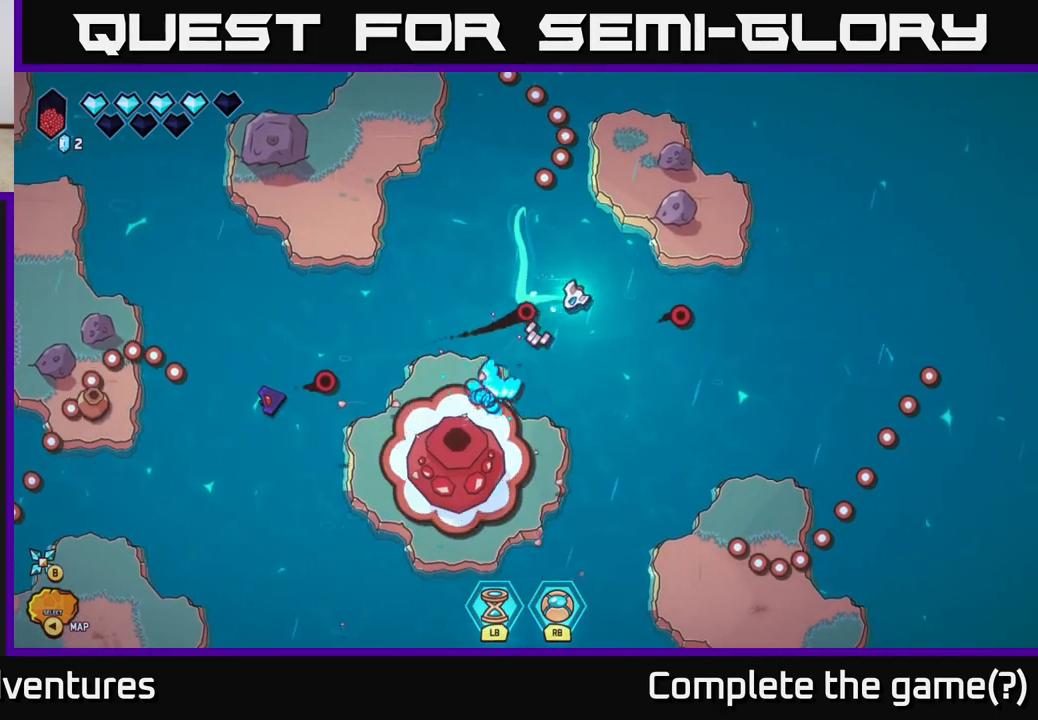
{"buttons": [], "left_stick": "down-right", "right_stick": "left", "events": [[217, "left_stick", "down-right"], [433, "right_stick", "left"]]}
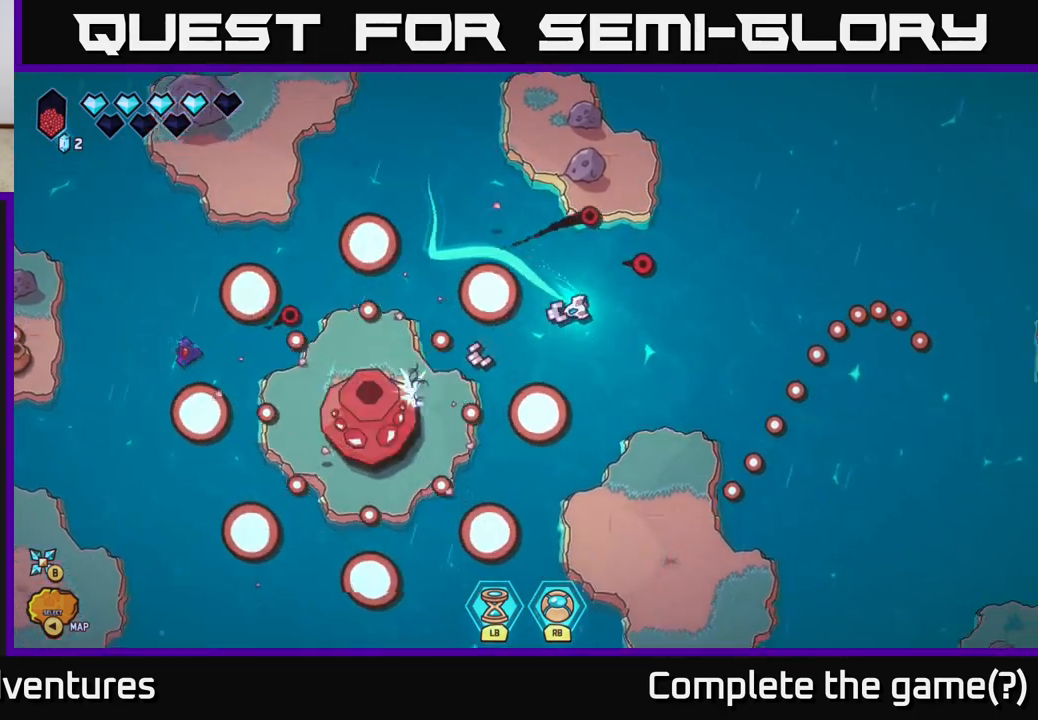
{"buttons": [], "left_stick": "center", "right_stick": "left", "events": [[33, "left_stick", "up"], [117, "left_stick", "up-left"], [333, "left_stick", "center"]]}
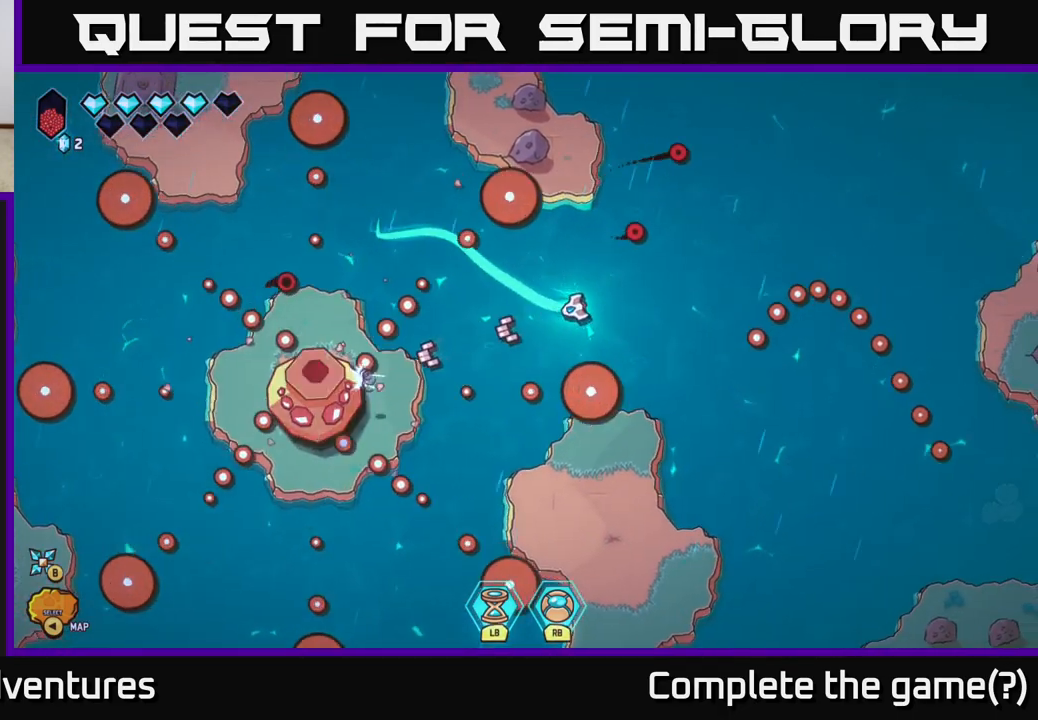
{"buttons": [], "left_stick": "center", "right_stick": "left", "events": [[83, "left_stick", "left"], [300, "left_stick", "center"]]}
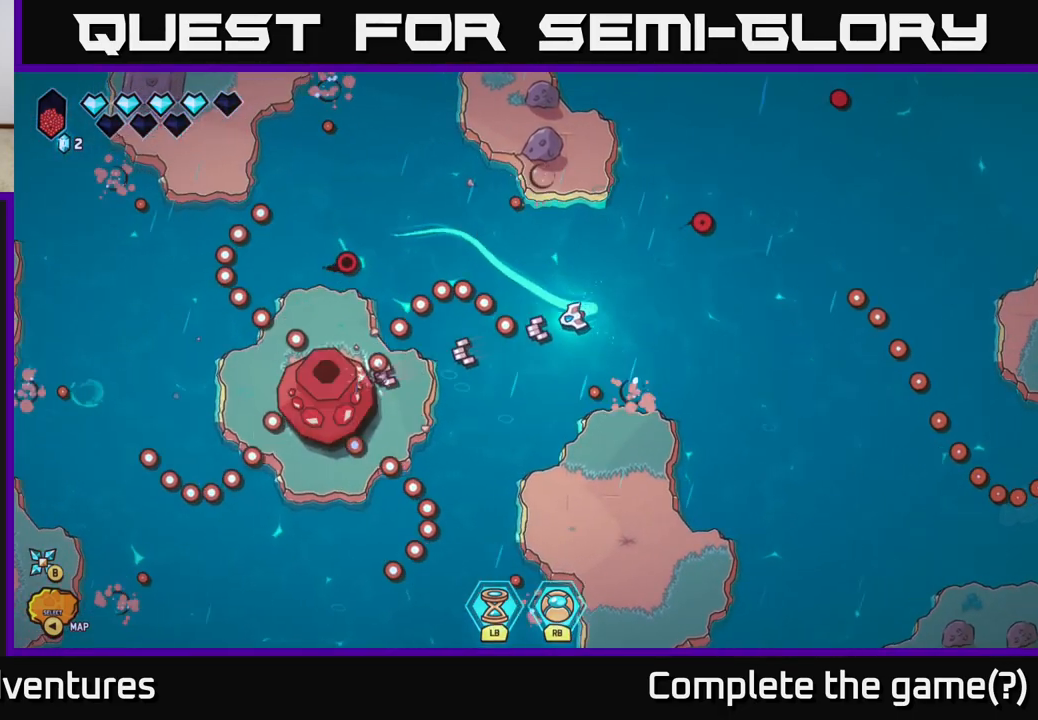
{"buttons": [], "left_stick": "center", "right_stick": "left", "events": [[17, "left_stick", "right"], [183, "left_stick", "up-right"], [283, "left_stick", "up"], [433, "left_stick", "center"]]}
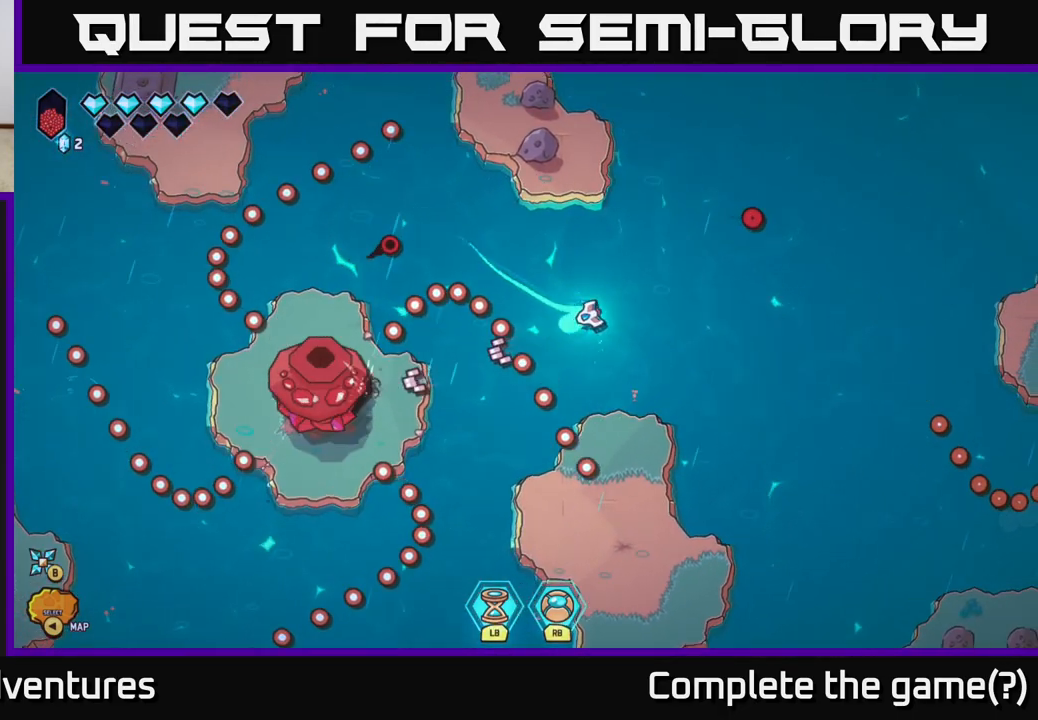
{"buttons": ["R2"], "left_stick": "center", "right_stick": "left", "events": [[200, "left_stick", "up"], [300, "R2", "down"], [383, "left_stick", "center"]]}
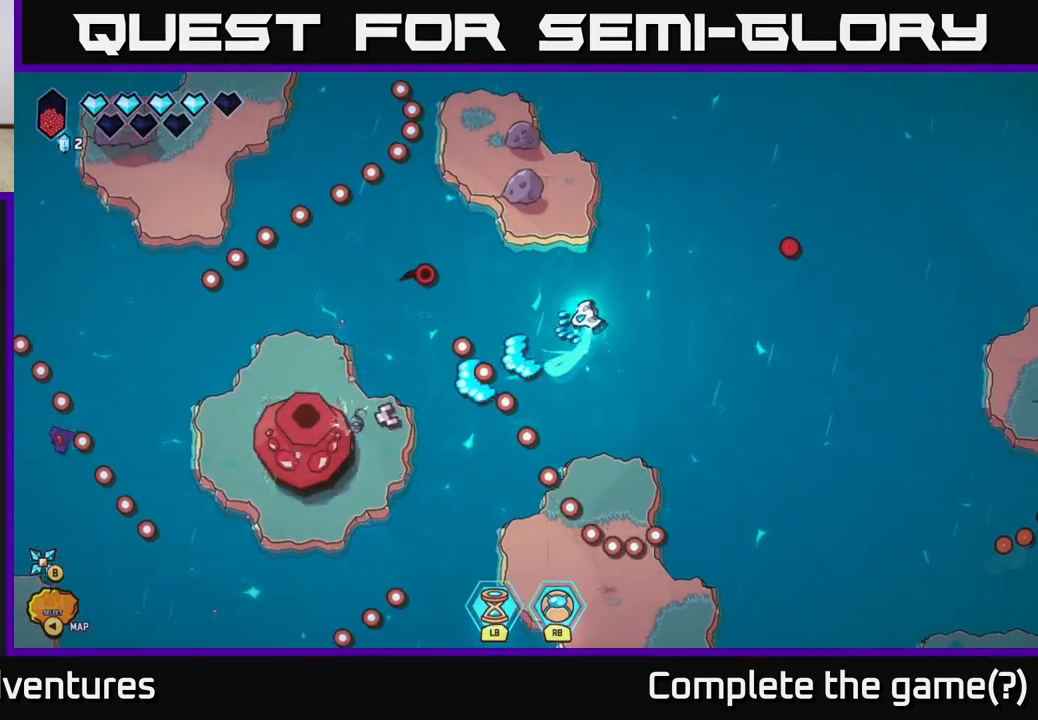
{"buttons": ["R2"], "left_stick": "down-left", "right_stick": "left", "events": [[50, "left_stick", "down-left"]]}
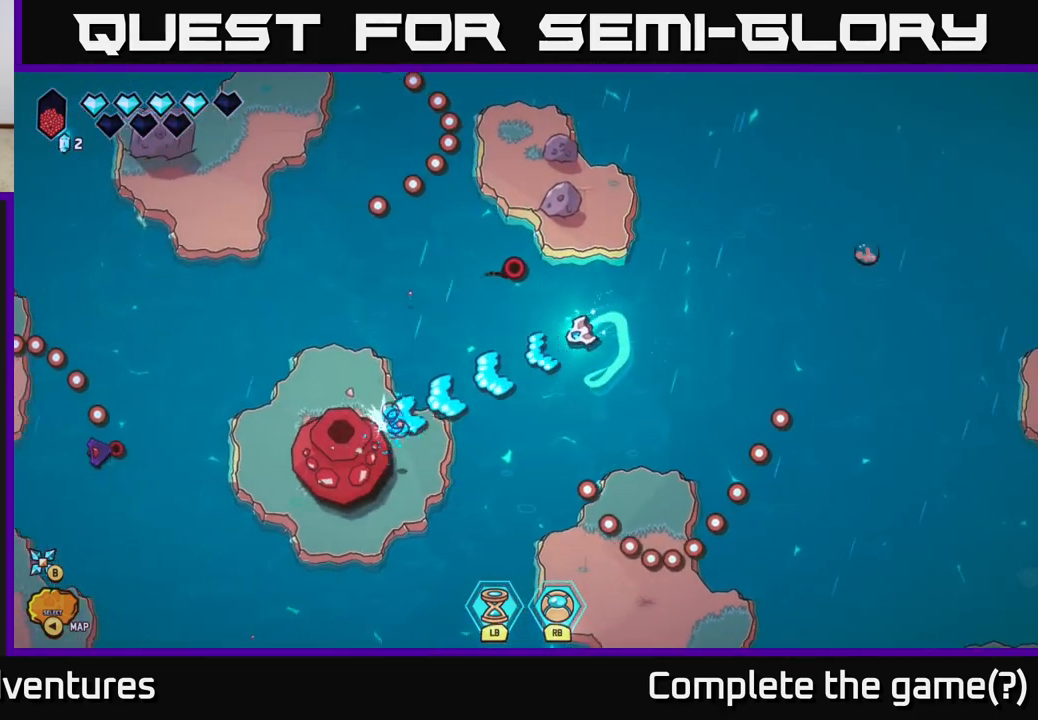
{"buttons": ["R2"], "left_stick": "down-right", "right_stick": "left", "events": [[200, "left_stick", "down"], [317, "left_stick", "down-right"]]}
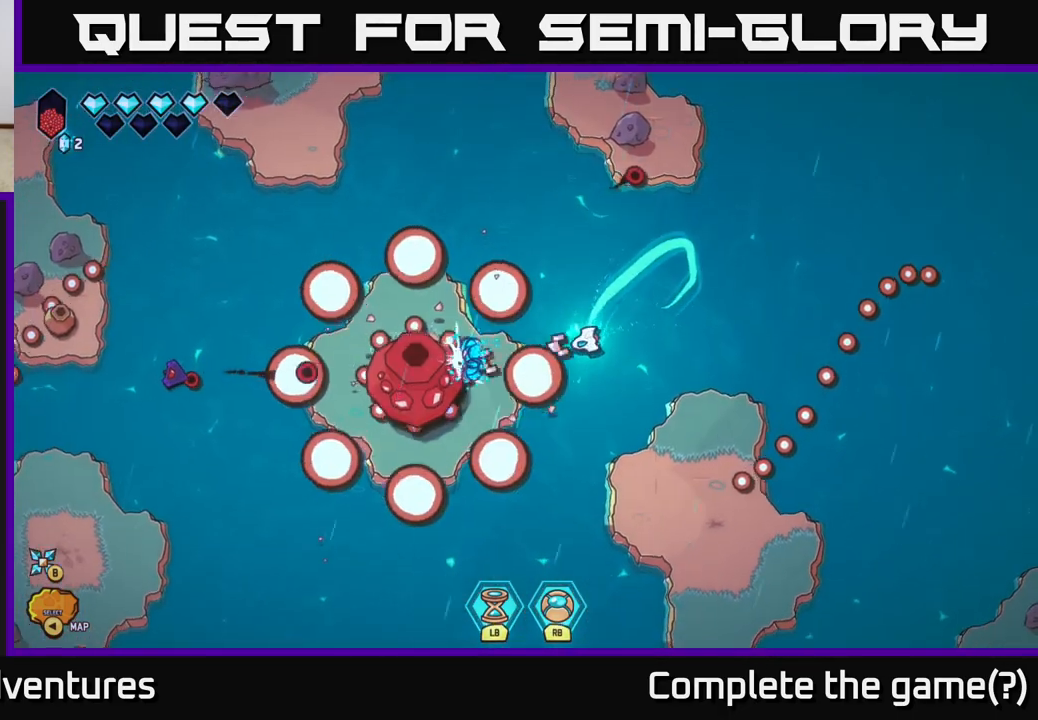
{"buttons": [], "left_stick": "down-right", "right_stick": "left", "events": [[300, "R2", "up"]]}
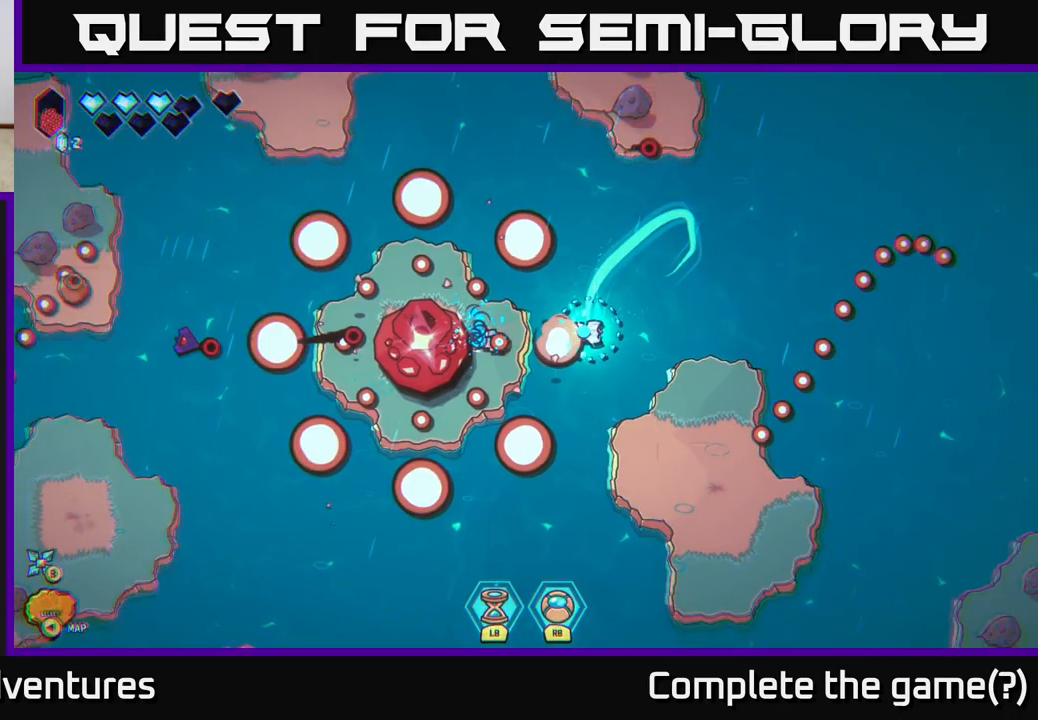
{"buttons": [], "left_stick": "center", "right_stick": "left", "events": [[83, "left_stick", "down"], [100, "R2", "down"], [267, "R2", "up"], [400, "left_stick", "center"]]}
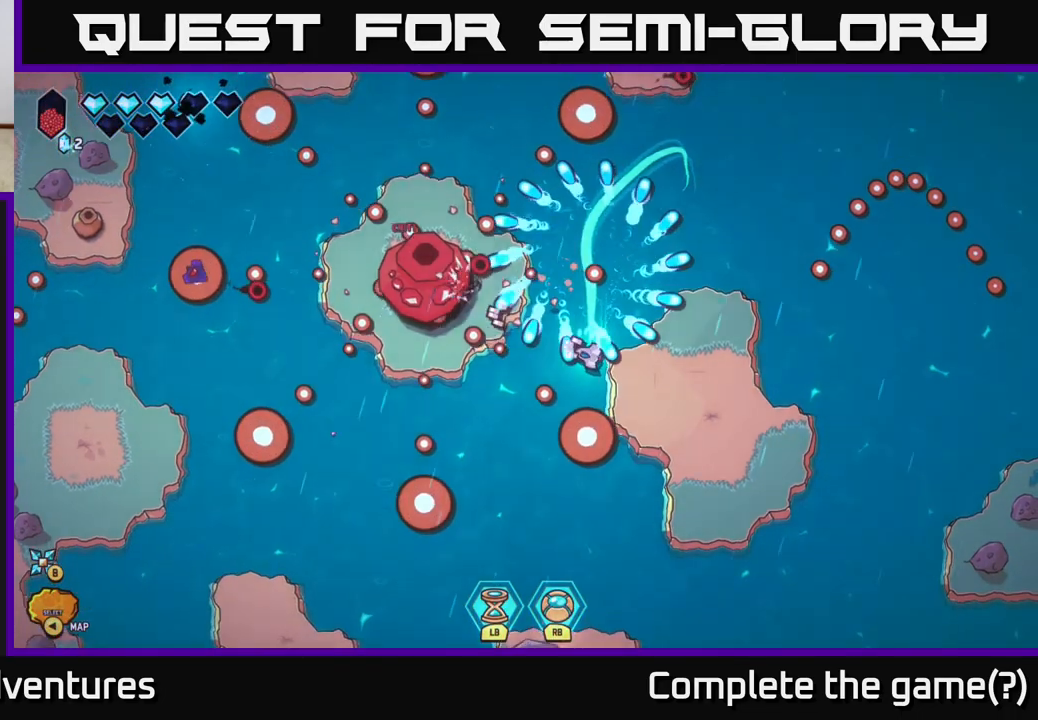
{"buttons": [], "left_stick": "up-right", "right_stick": "up-left", "events": [[50, "right_stick", "up-left"], [100, "left_stick", "up-left"], [267, "left_stick", "center"], [483, "left_stick", "up-right"]]}
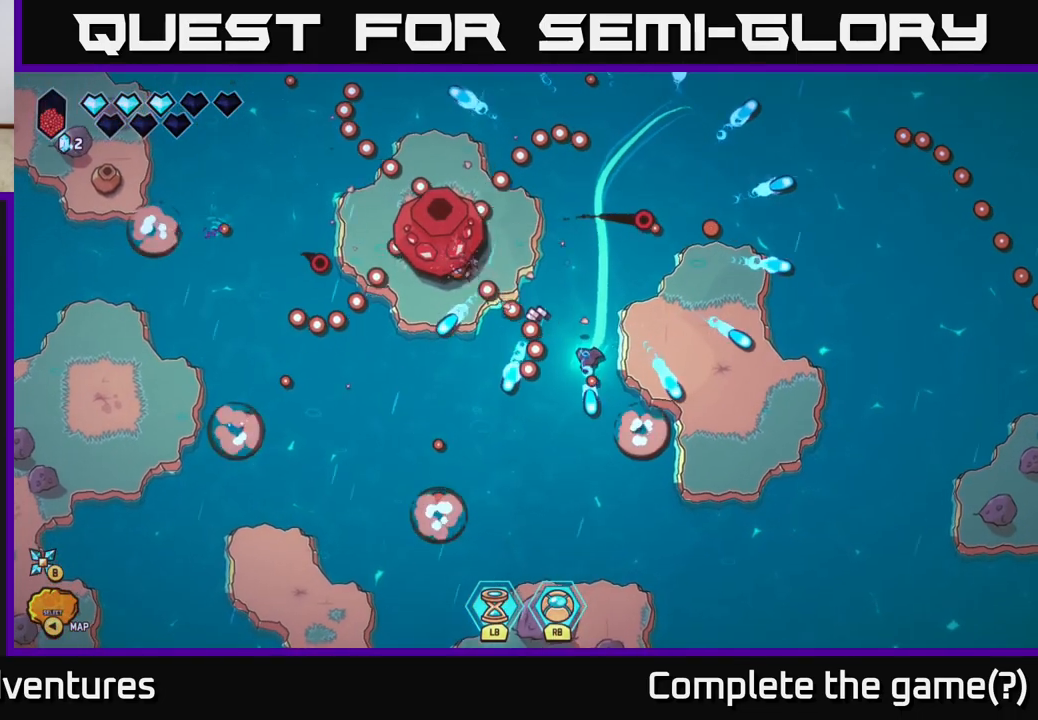
{"buttons": [], "left_stick": "center", "right_stick": "up-left", "events": [[17, "left_stick", "up"], [267, "left_stick", "center"]]}
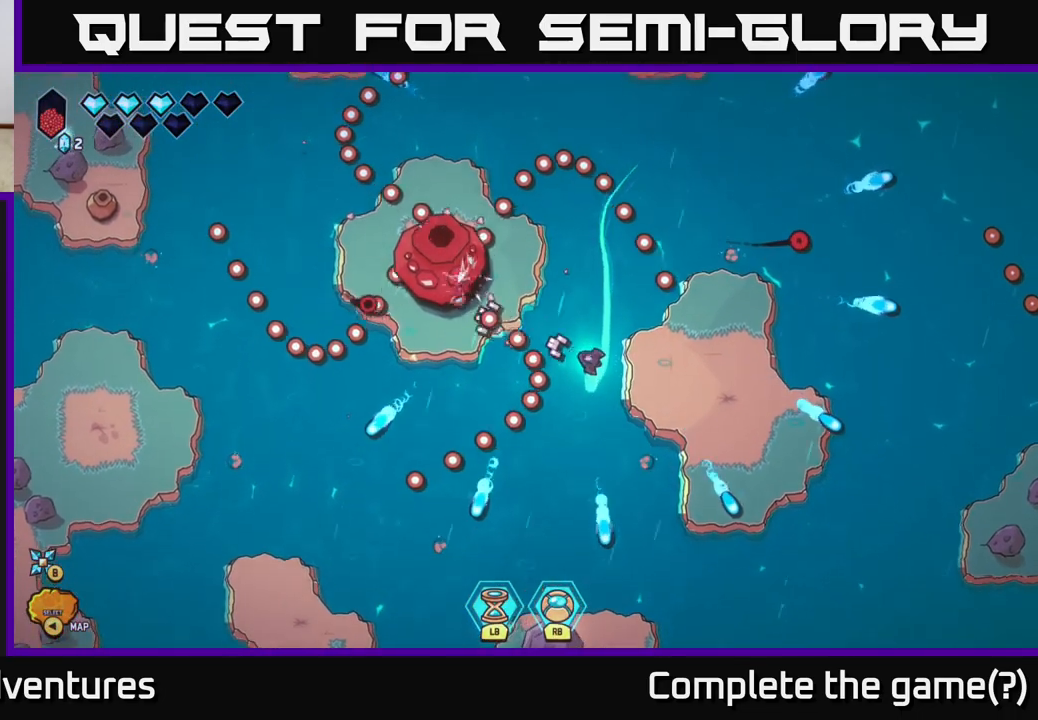
{"buttons": ["R2"], "left_stick": "down-right", "right_stick": "up-left", "events": [[67, "R2", "down"], [467, "left_stick", "down-right"]]}
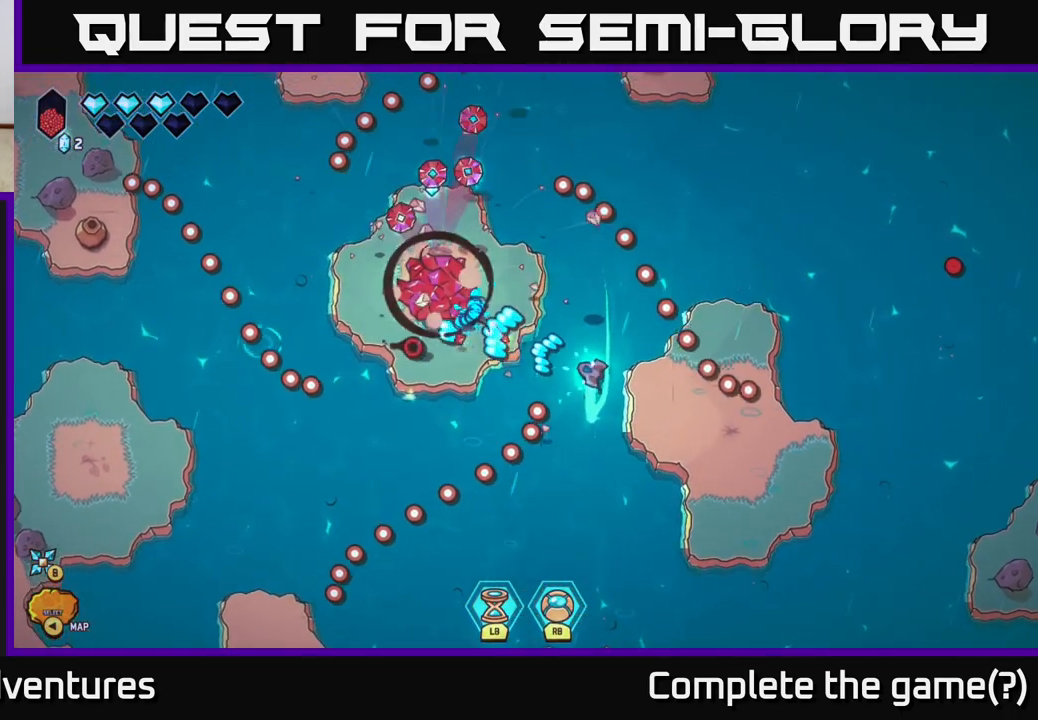
{"buttons": [], "left_stick": "down-left", "right_stick": "up-left", "events": [[83, "R2", "up"], [283, "left_stick", "down-left"]]}
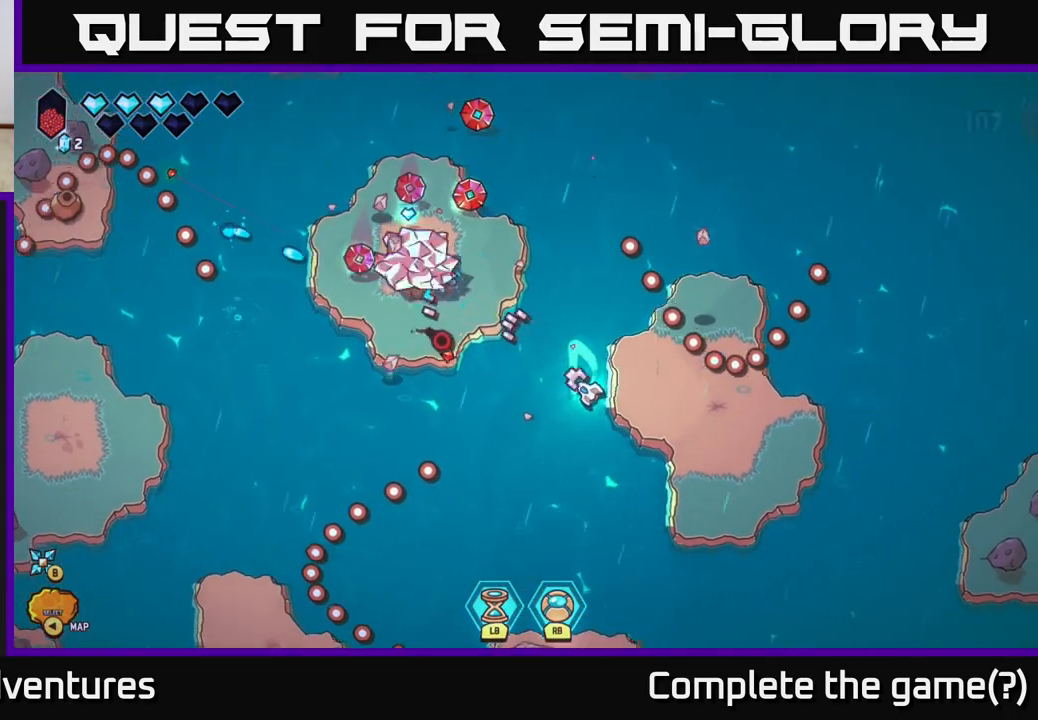
{"buttons": [], "left_stick": "left", "right_stick": "up-left", "events": [[17, "left_stick", "center"], [167, "left_stick", "down"], [433, "left_stick", "left"]]}
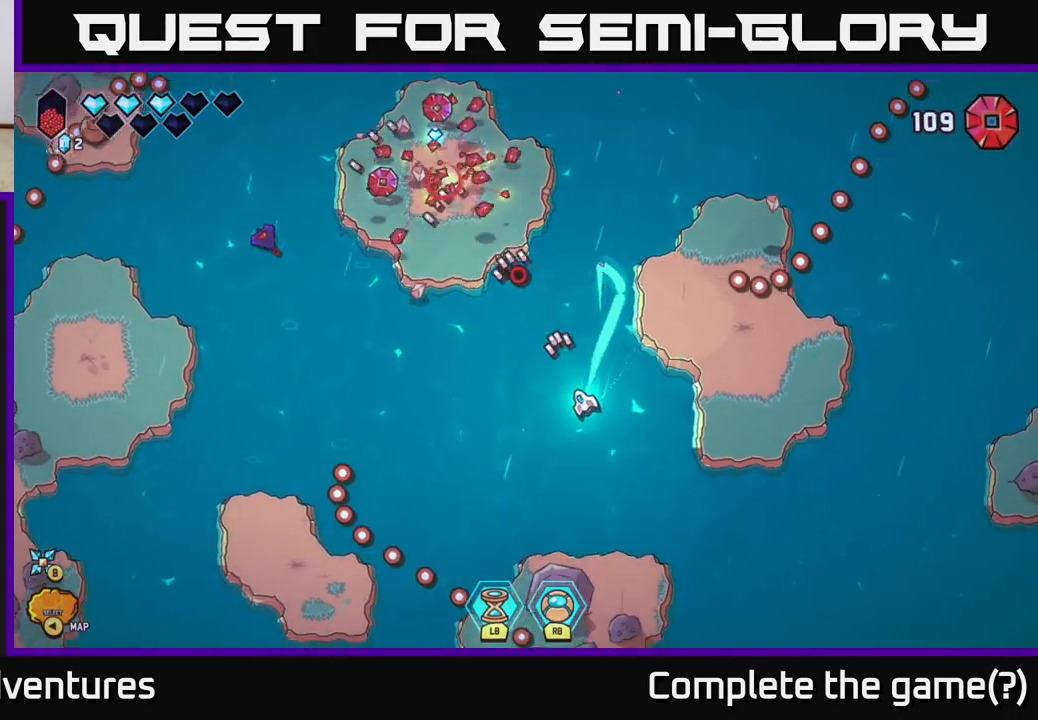
{"buttons": ["R2"], "left_stick": "up-left", "right_stick": "up-left", "events": [[67, "left_stick", "up-left"], [200, "left_stick", "left"], [333, "left_stick", "up-left"], [433, "R2", "down"]]}
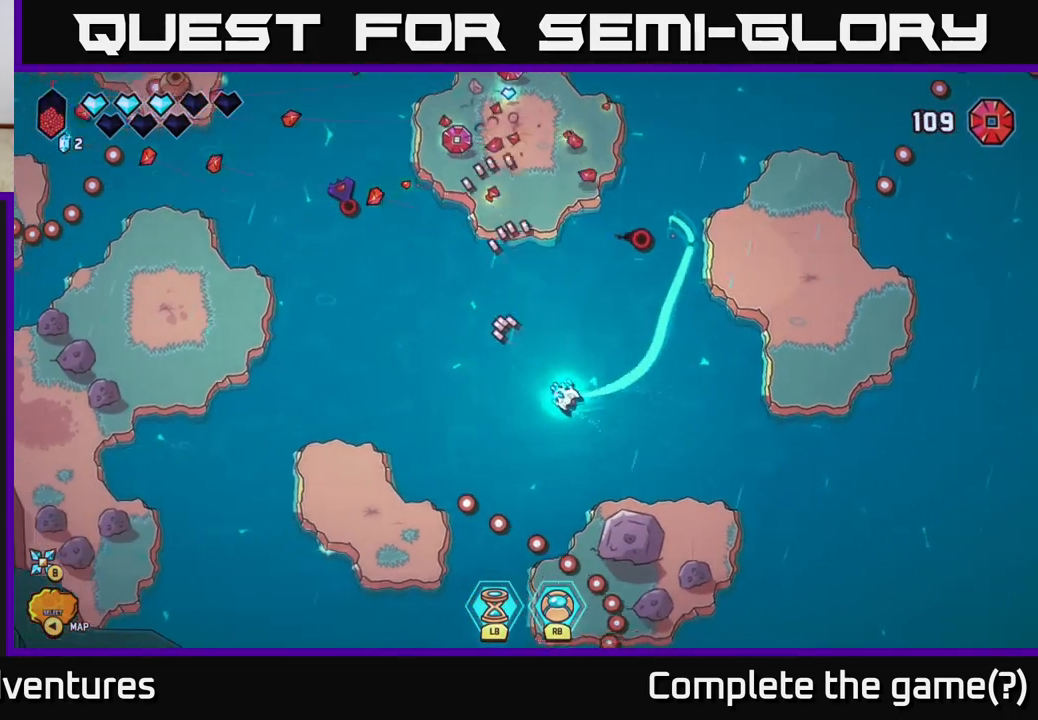
{"buttons": ["R2"], "left_stick": "down-left", "right_stick": "up-left", "events": [[33, "left_stick", "center"], [300, "left_stick", "down-left"]]}